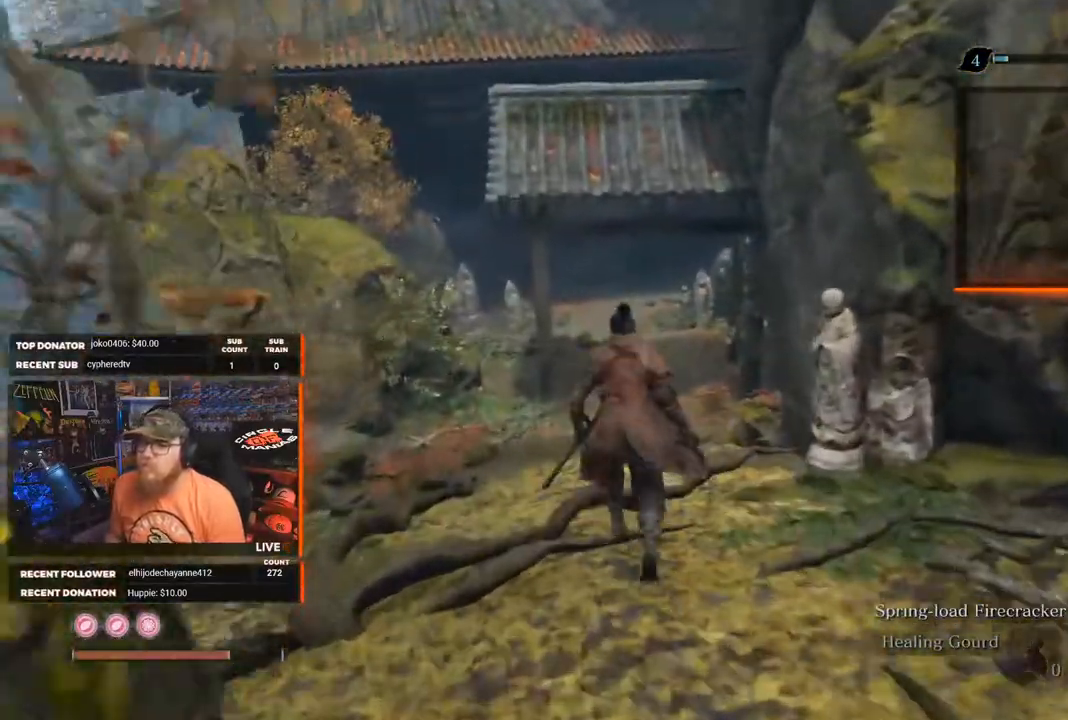
Gameplay with a controller (Xbox layout); each line is a JSON object with the inputs held at the frame after it. "events" lists button and stick changes between this image and that frame as [ms after this image, input, new state], when the widget could be followed in between.
{"buttons": ["R3"], "left_stick": "up", "right_stick": "center", "events": [[450, "R3", "down"]]}
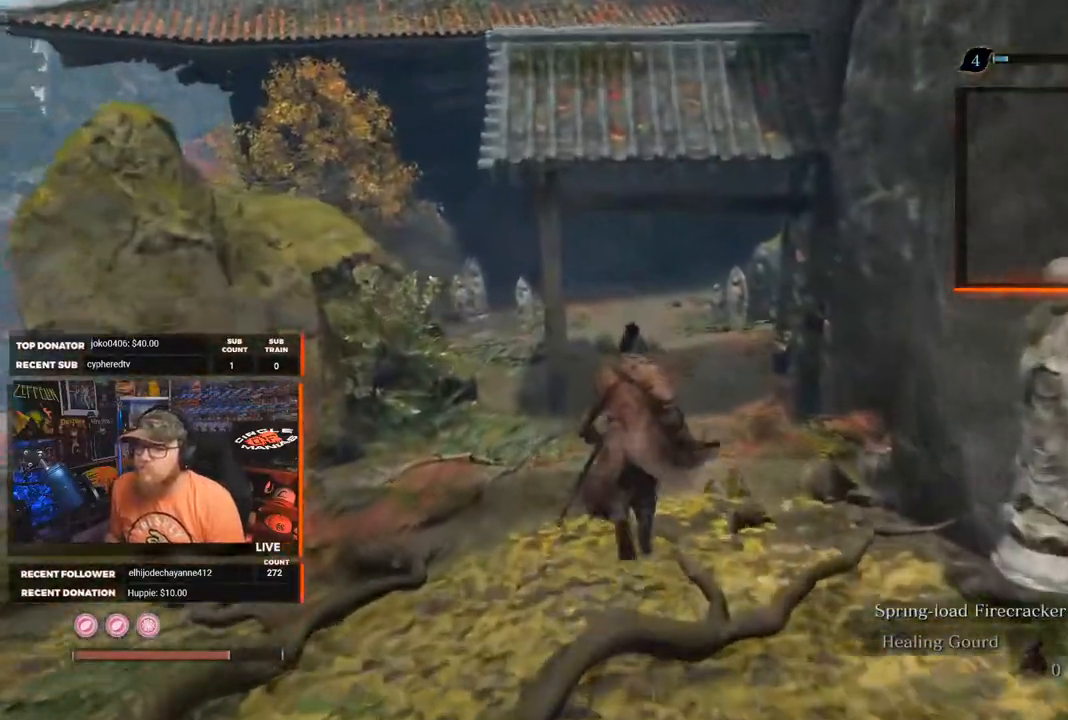
{"buttons": [], "left_stick": "up", "right_stick": "center", "events": [[50, "R3", "up"]]}
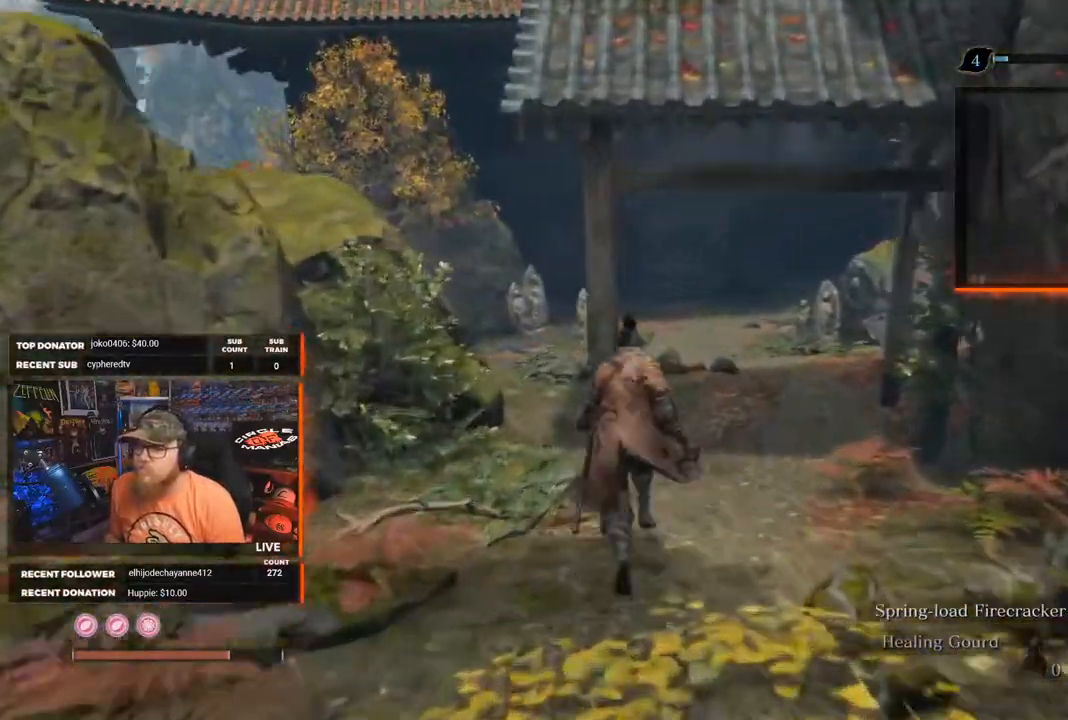
{"buttons": [], "left_stick": "up", "right_stick": "center", "events": [[283, "right_stick", "up"], [467, "right_stick", "center"]]}
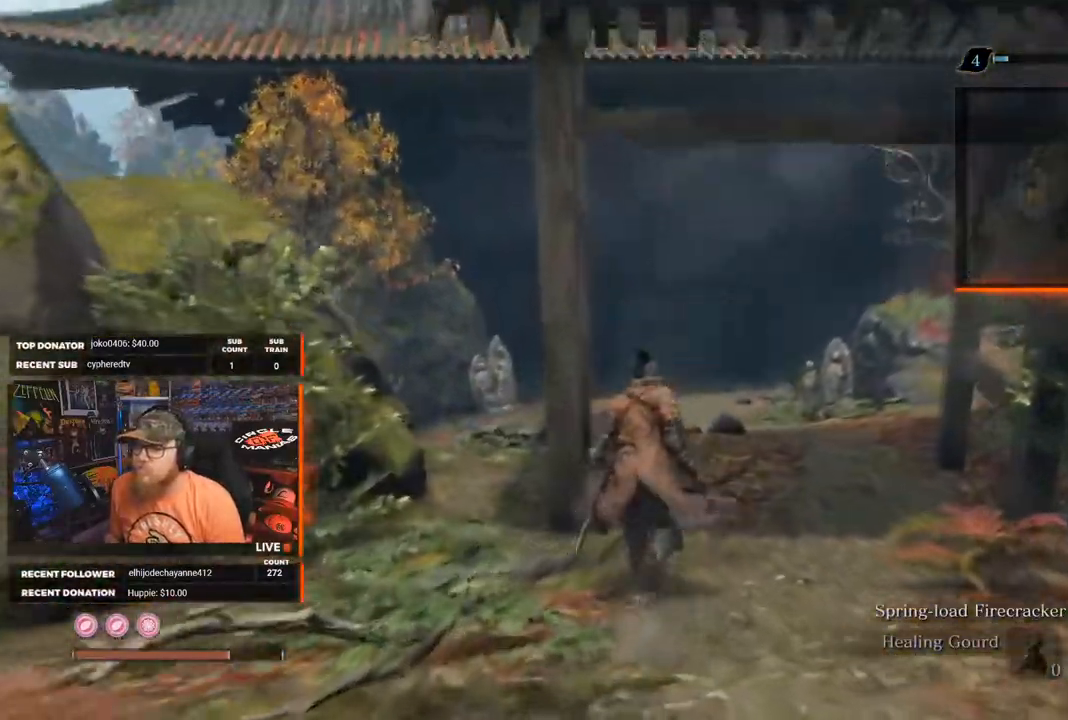
{"buttons": [], "left_stick": "up", "right_stick": "left", "events": [[283, "right_stick", "left"]]}
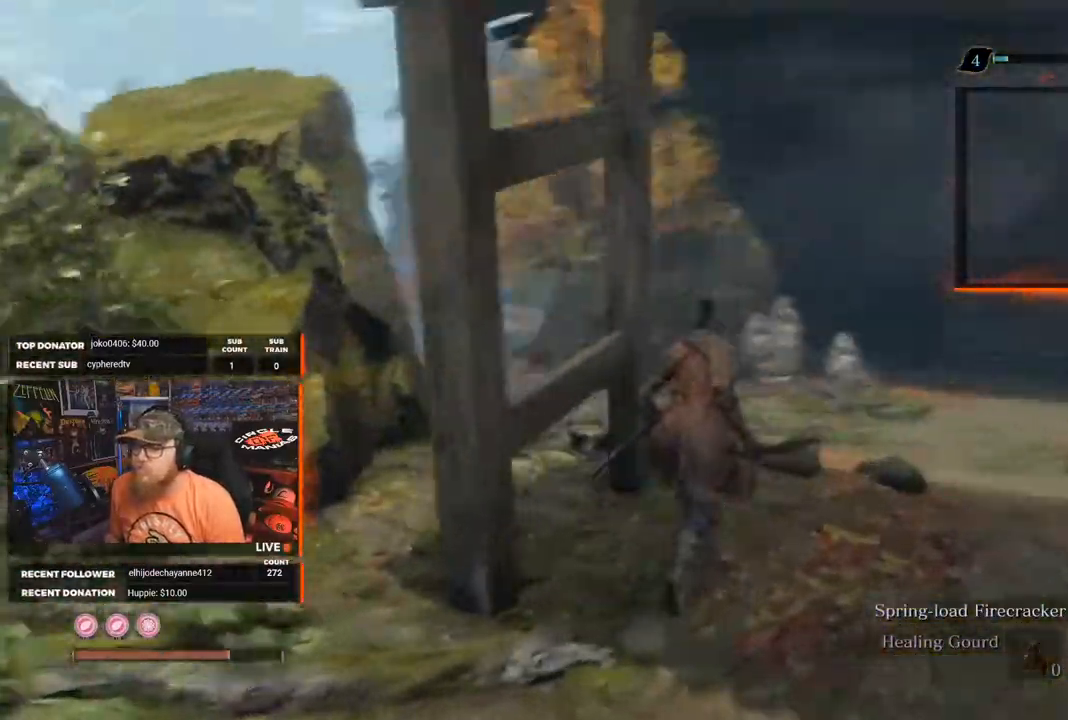
{"buttons": [], "left_stick": "up", "right_stick": "right", "events": [[50, "right_stick", "center"], [433, "right_stick", "right"]]}
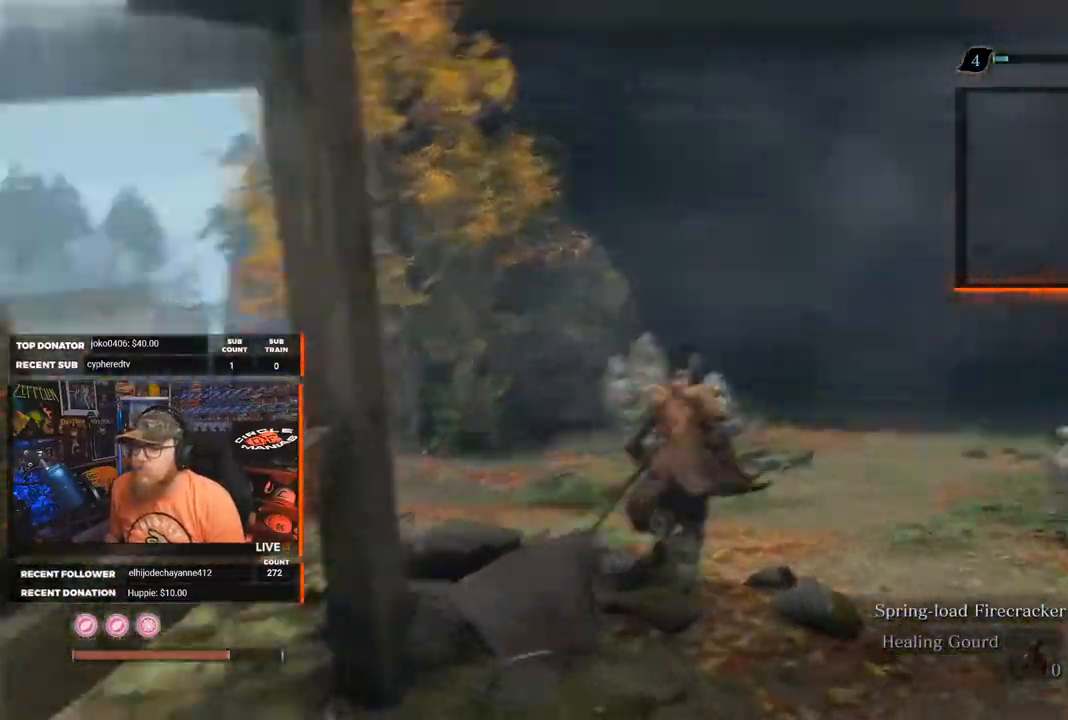
{"buttons": [], "left_stick": "up", "right_stick": "center", "events": [[383, "right_stick", "center"]]}
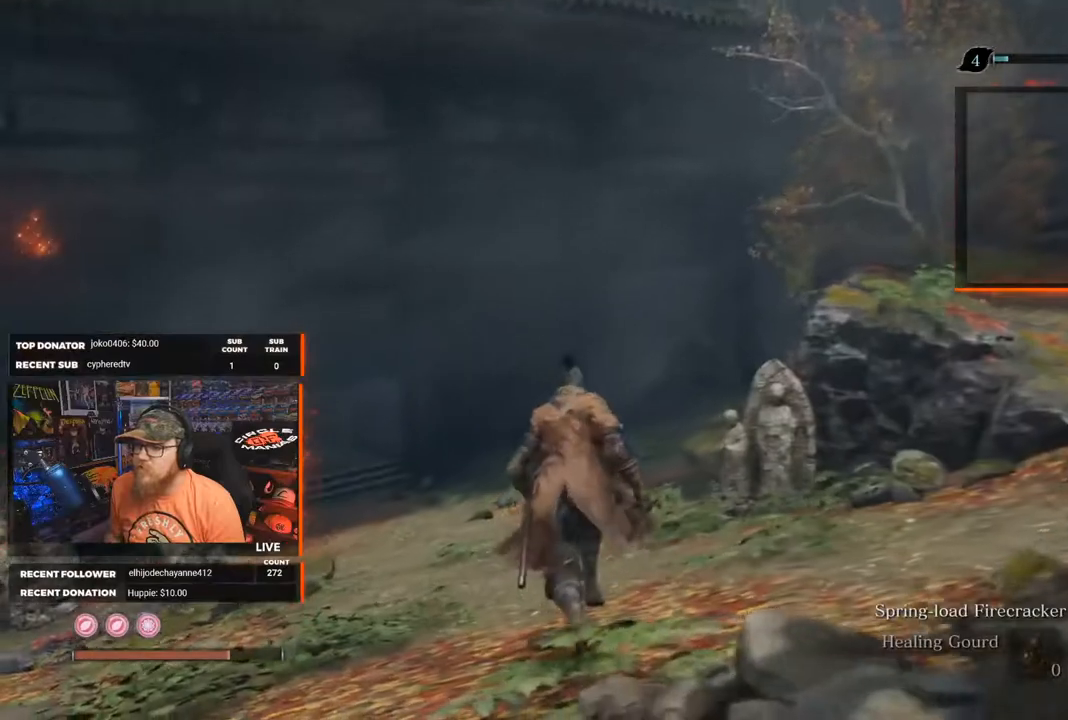
{"buttons": [], "left_stick": "up-right", "right_stick": "right", "events": [[317, "right_stick", "right"], [417, "left_stick", "up-right"]]}
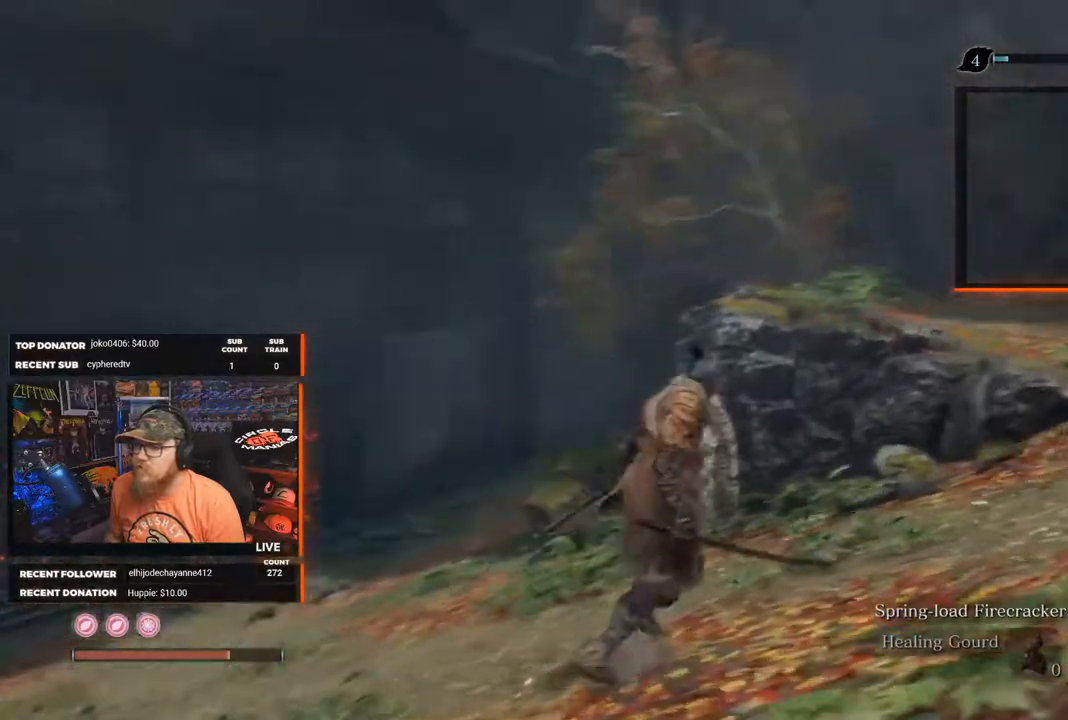
{"buttons": [], "left_stick": "up", "right_stick": "left", "events": [[50, "right_stick", "center"], [183, "left_stick", "up"], [267, "right_stick", "left"]]}
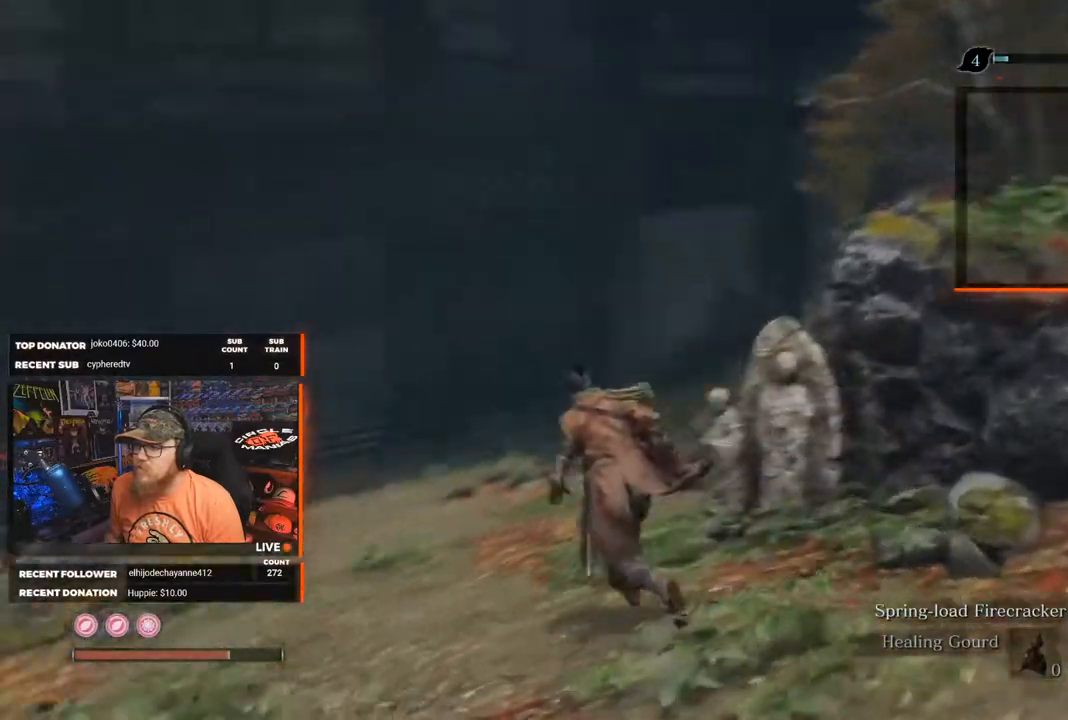
{"buttons": [], "left_stick": "up", "right_stick": "center", "events": [[67, "right_stick", "center"], [217, "right_stick", "left"], [400, "right_stick", "center"]]}
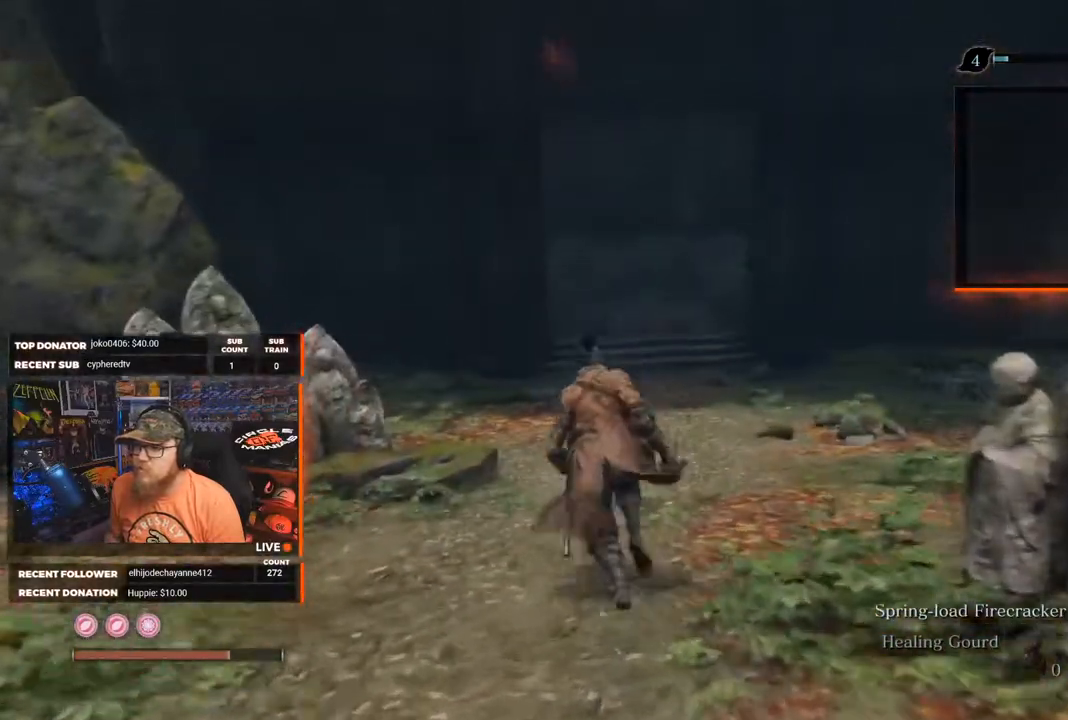
{"buttons": [], "left_stick": "up-right", "right_stick": "left", "events": [[367, "right_stick", "left"], [483, "left_stick", "up-right"]]}
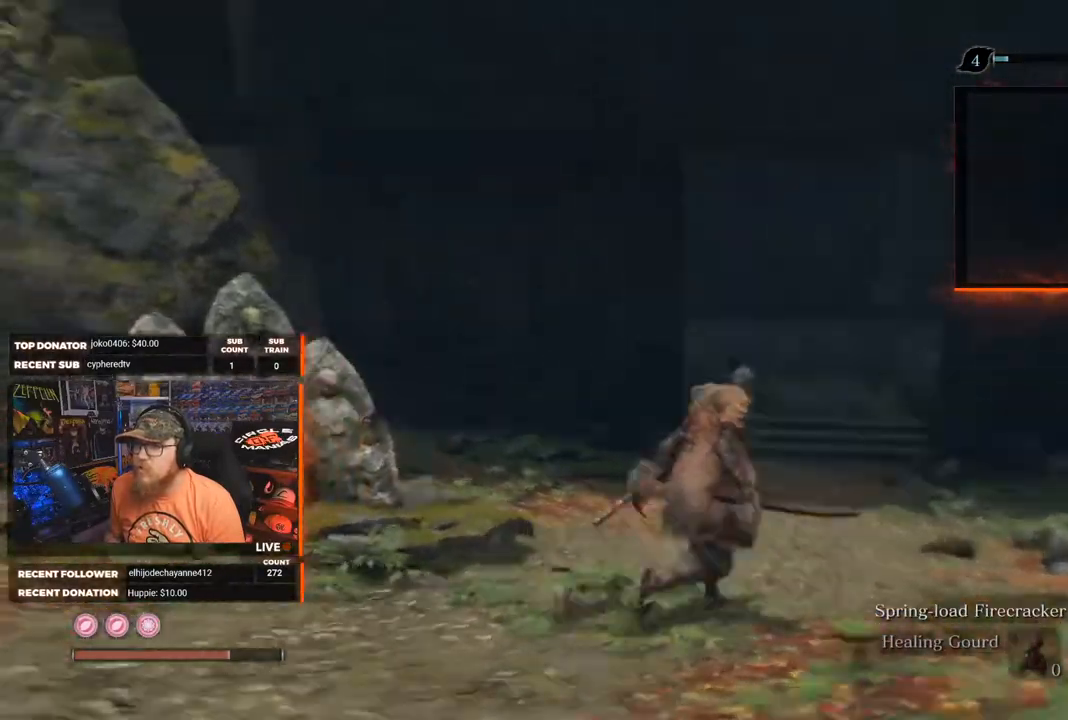
{"buttons": [], "left_stick": "up-right", "right_stick": "left", "events": [[83, "right_stick", "center"], [400, "right_stick", "left"]]}
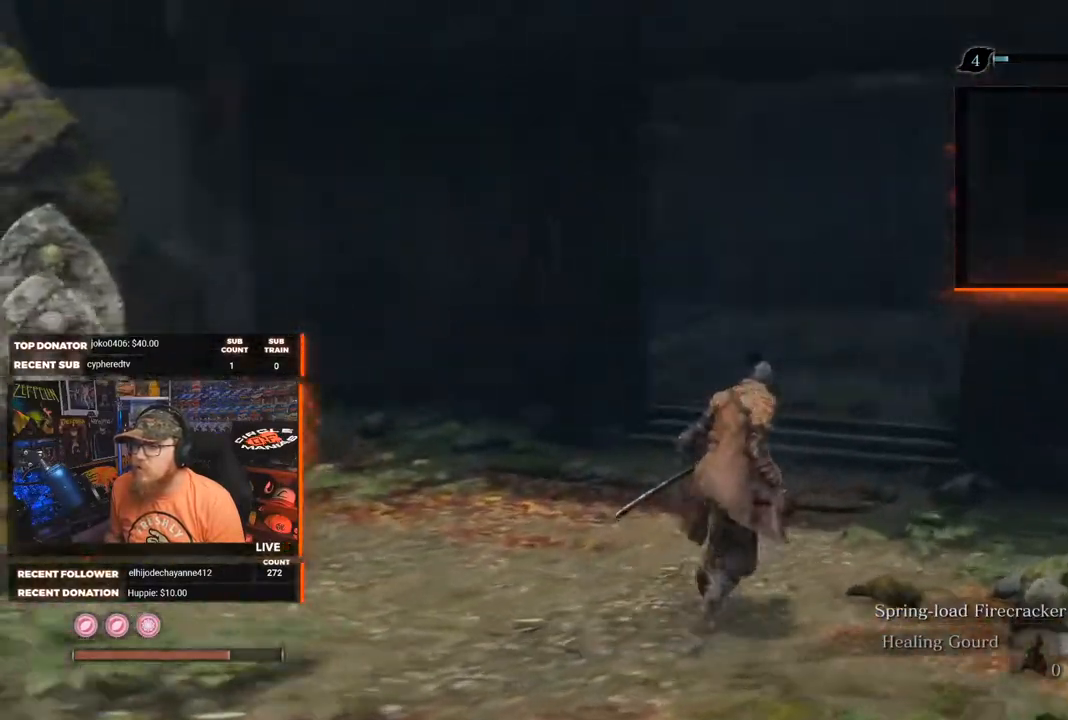
{"buttons": [], "left_stick": "up-right", "right_stick": "center", "events": [[250, "right_stick", "center"]]}
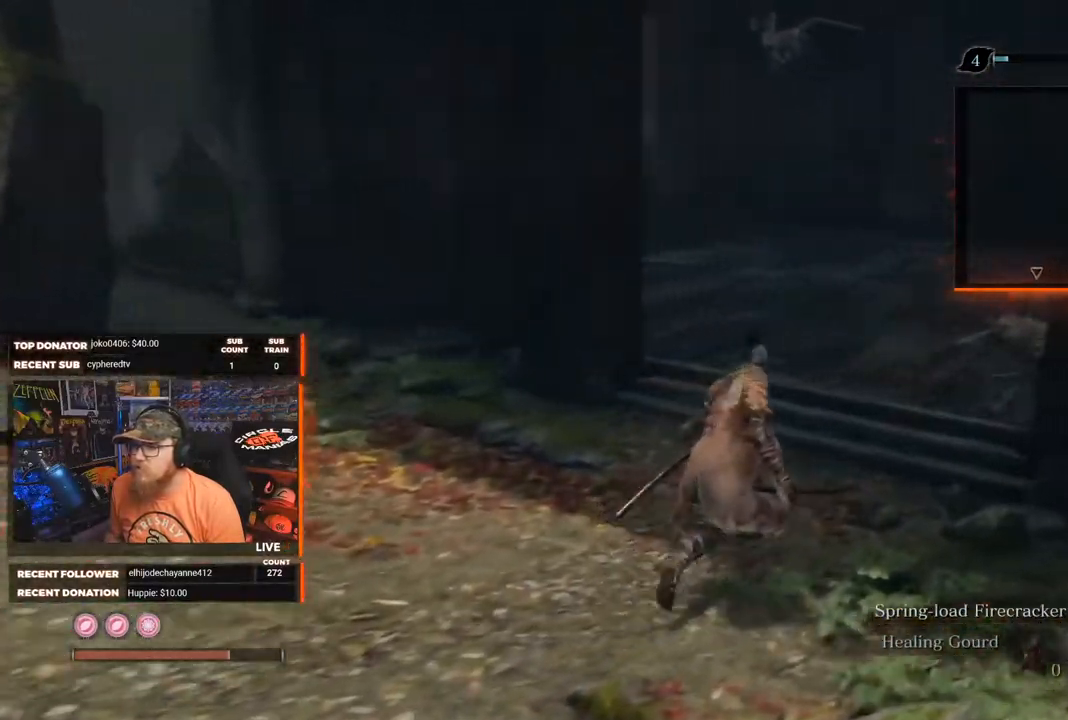
{"buttons": ["L3", "R3"], "left_stick": "center", "right_stick": "down-right", "events": [[433, "R3", "down"], [450, "L3", "down"], [467, "right_stick", "down-right"], [483, "left_stick", "center"]]}
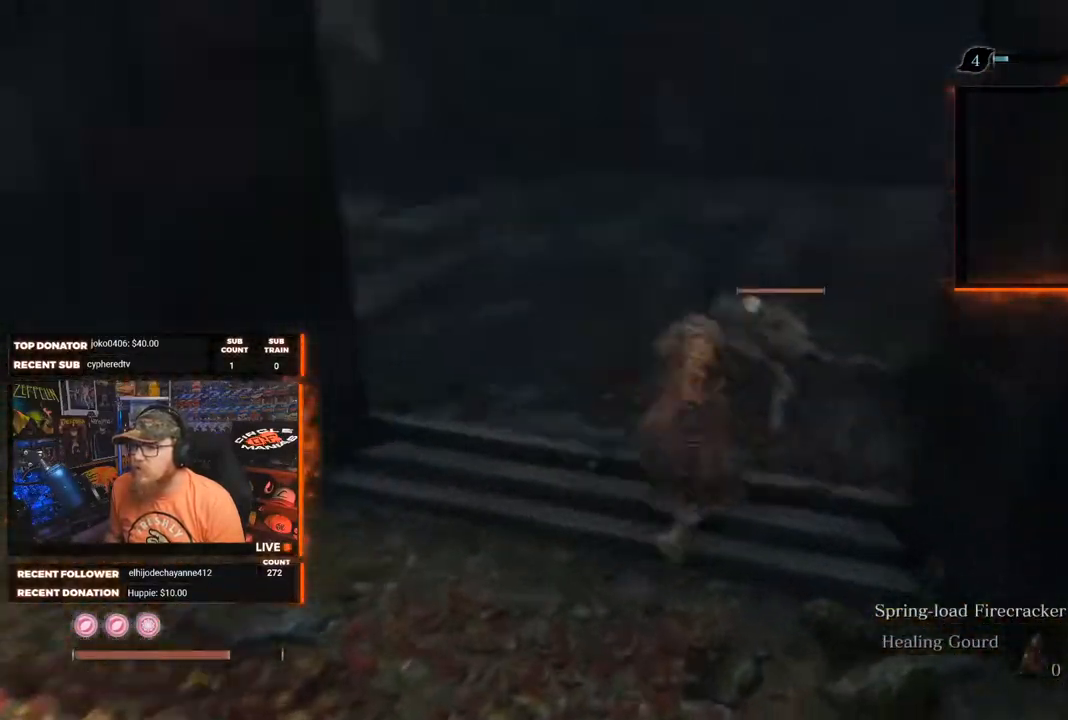
{"buttons": [], "left_stick": "down", "right_stick": "center", "events": [[33, "R3", "up"], [50, "left_stick", "down"], [83, "L3", "up"], [100, "right_stick", "center"]]}
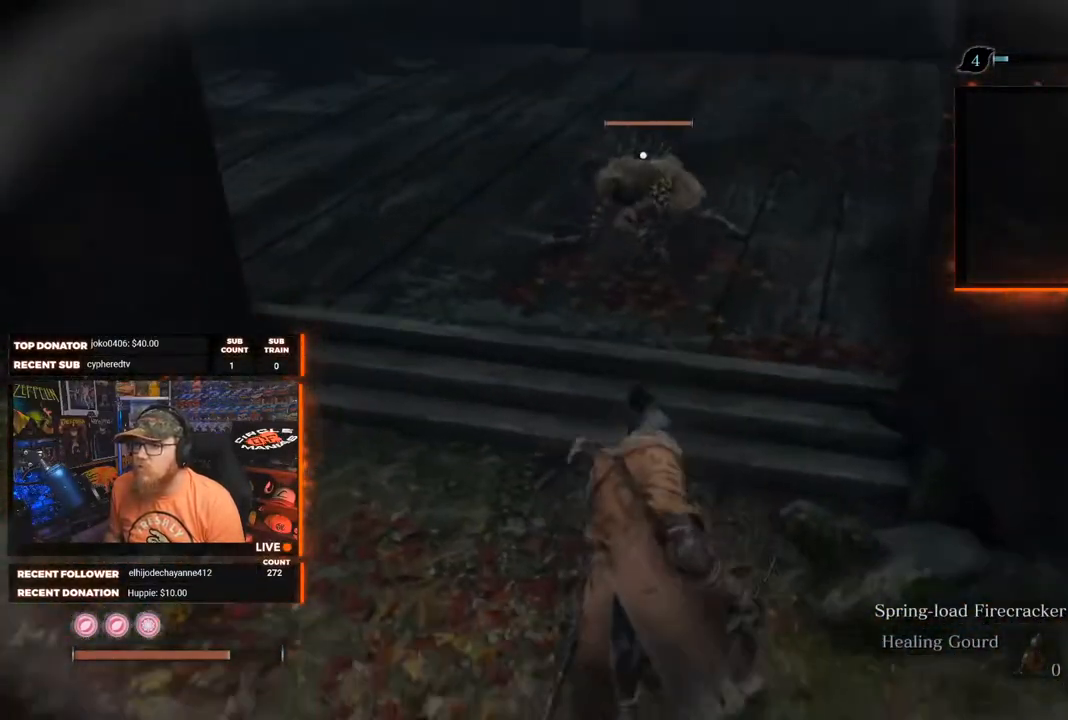
{"buttons": [], "left_stick": "down-left", "right_stick": "center", "events": [[167, "left_stick", "down-left"]]}
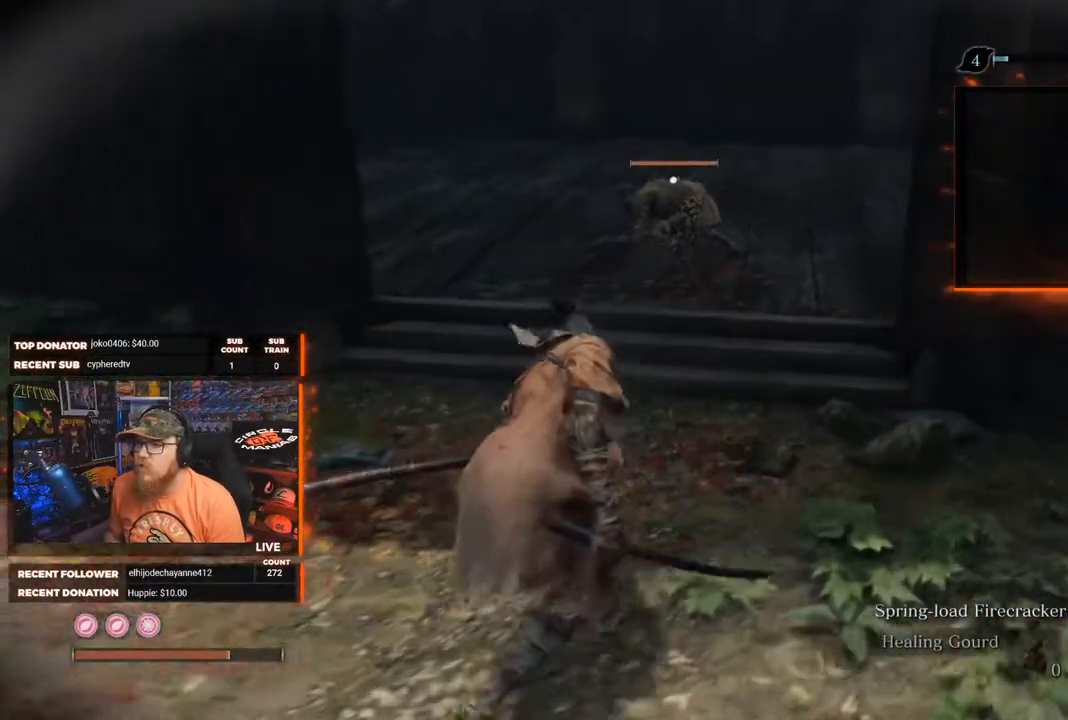
{"buttons": [], "left_stick": "right", "right_stick": "center", "events": [[433, "left_stick", "down-right"], [500, "left_stick", "right"]]}
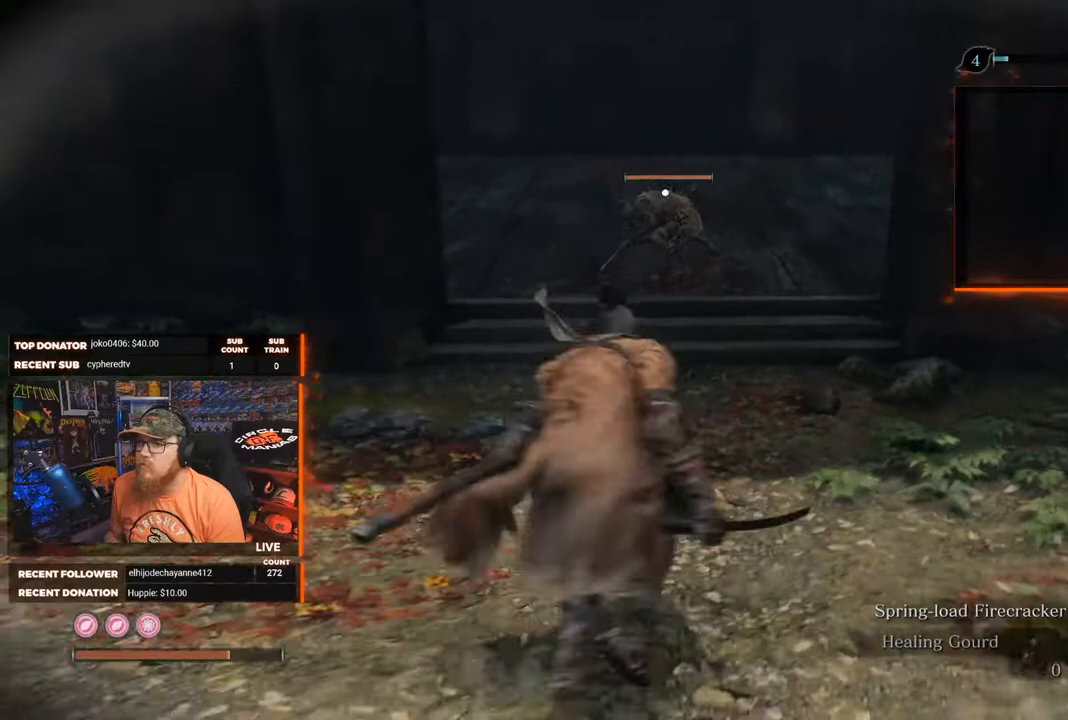
{"buttons": [], "left_stick": "up-right", "right_stick": "center", "events": [[467, "left_stick", "up-right"]]}
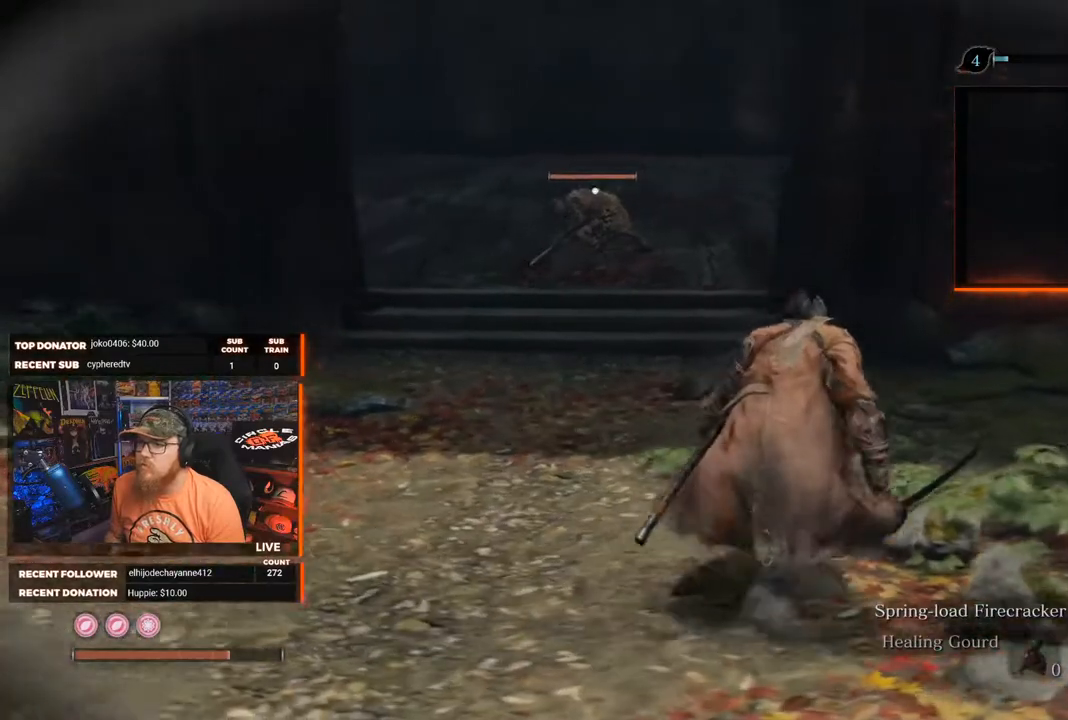
{"buttons": [], "left_stick": "up-right", "right_stick": "center", "events": []}
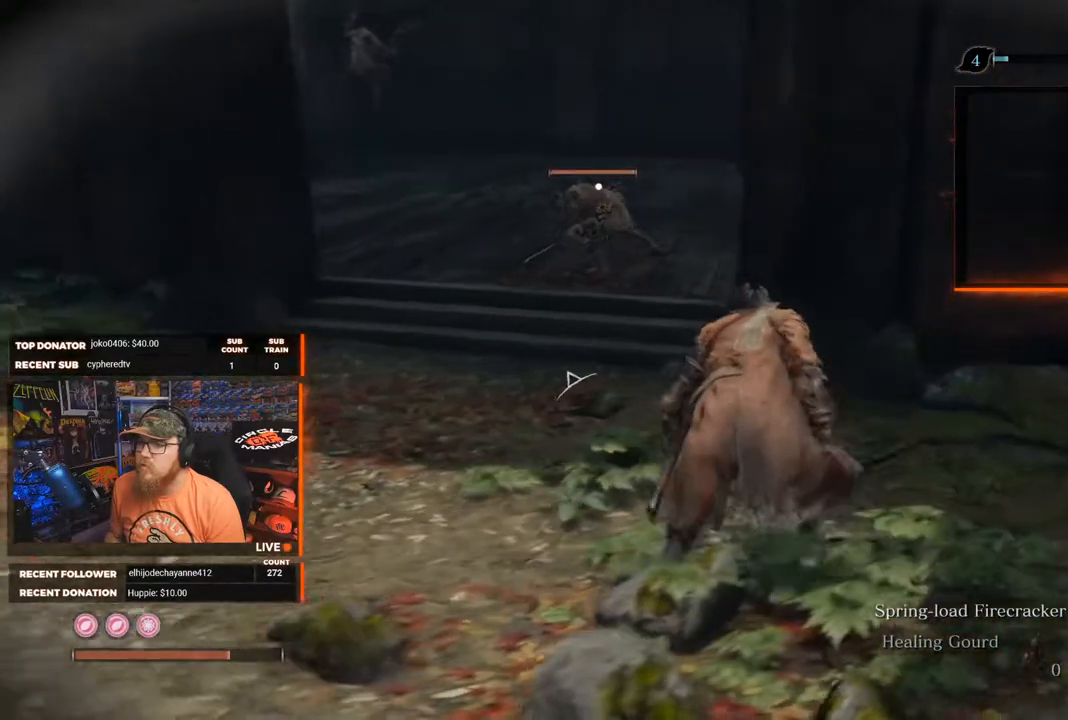
{"buttons": [], "left_stick": "up", "right_stick": "center", "events": [[400, "left_stick", "up"]]}
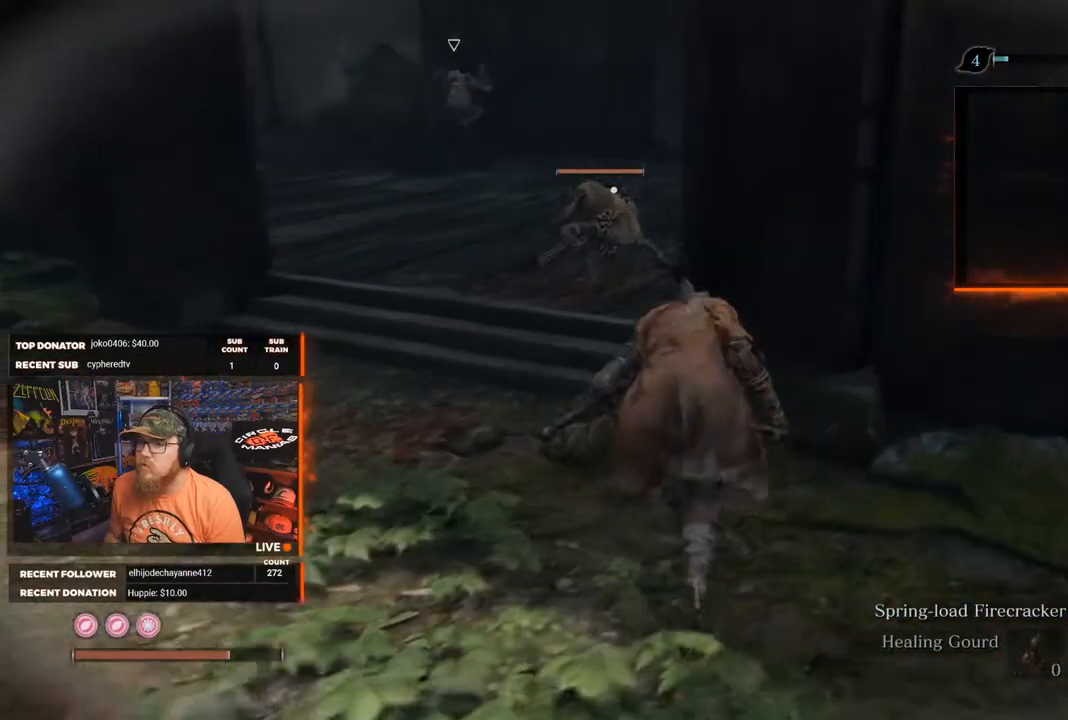
{"buttons": [], "left_stick": "up", "right_stick": "center", "events": []}
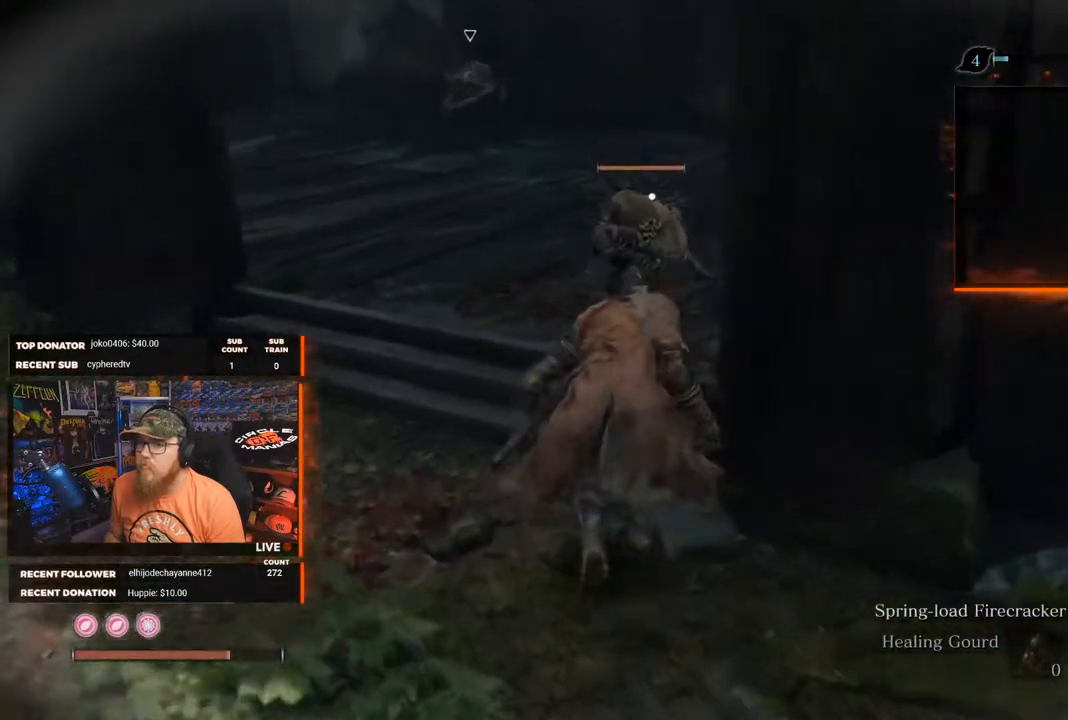
{"buttons": [], "left_stick": "up", "right_stick": "center", "events": []}
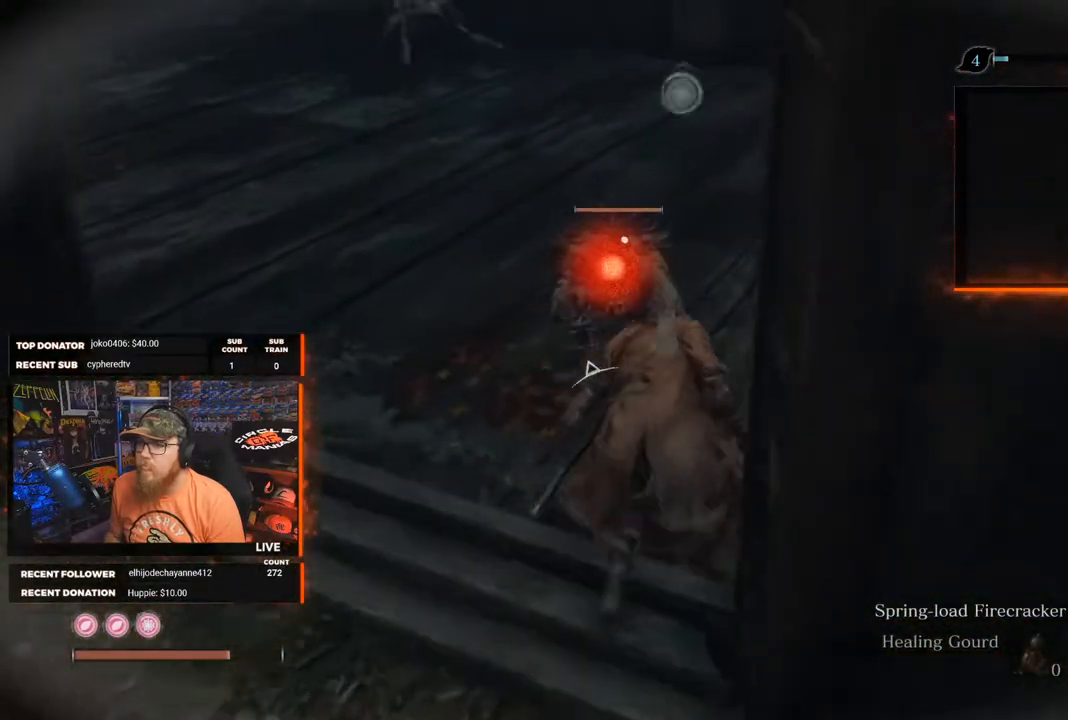
{"buttons": [], "left_stick": "center", "right_stick": "center", "events": [[150, "R1", "down"], [267, "R1", "up"], [333, "left_stick", "center"]]}
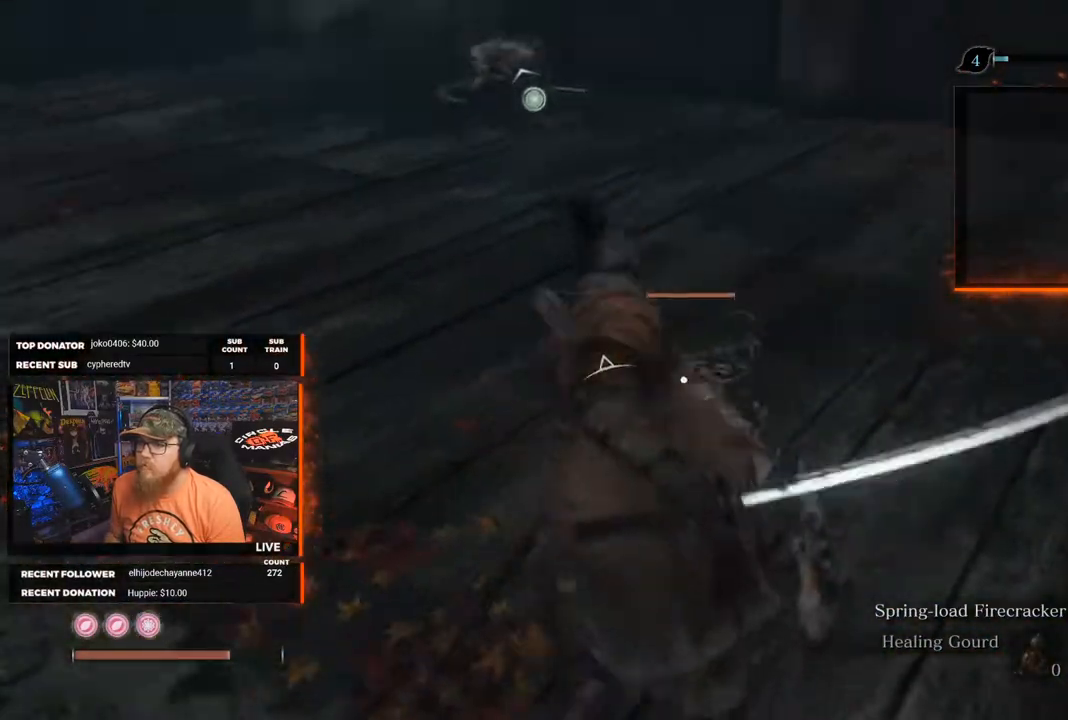
{"buttons": [], "left_stick": "center", "right_stick": "center", "events": [[50, "right_stick", "up-right"], [400, "right_stick", "right"], [500, "right_stick", "center"]]}
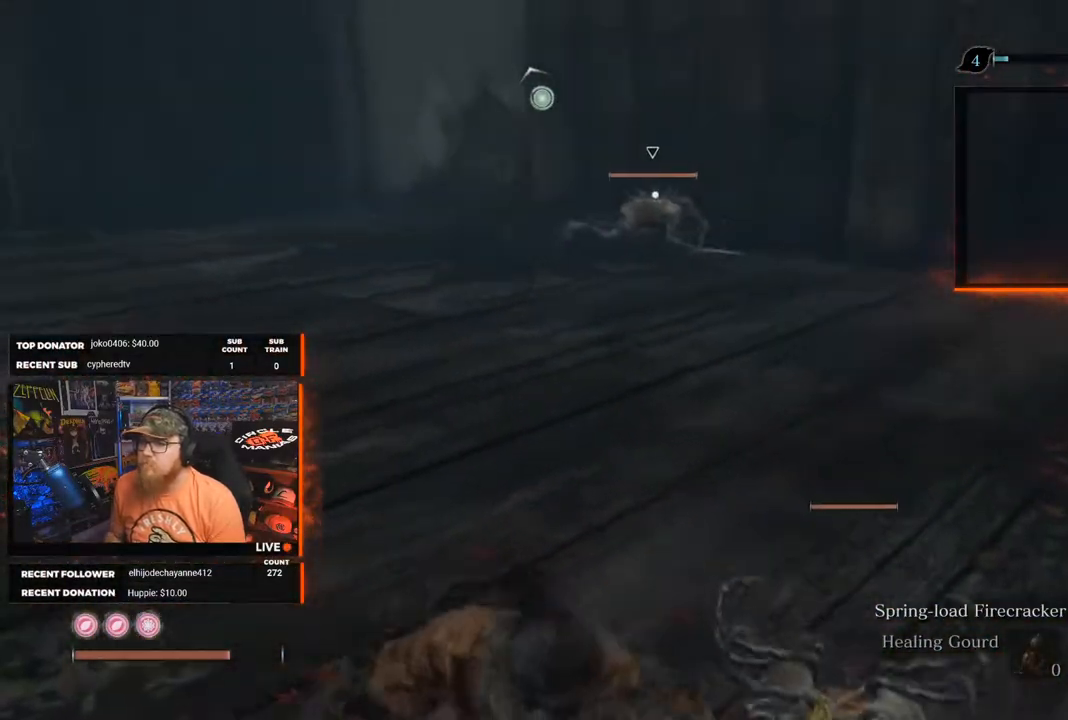
{"buttons": [], "left_stick": "center", "right_stick": "right", "events": [[217, "right_stick", "right"]]}
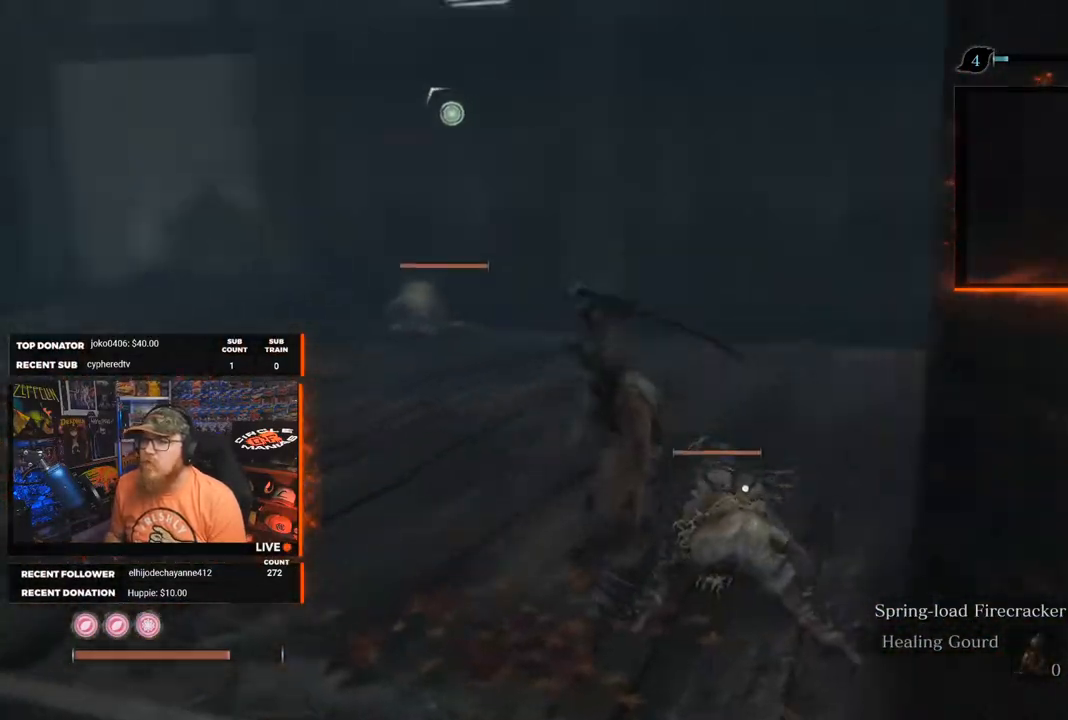
{"buttons": [], "left_stick": "down", "right_stick": "center", "events": [[117, "left_stick", "down"], [150, "right_stick", "center"]]}
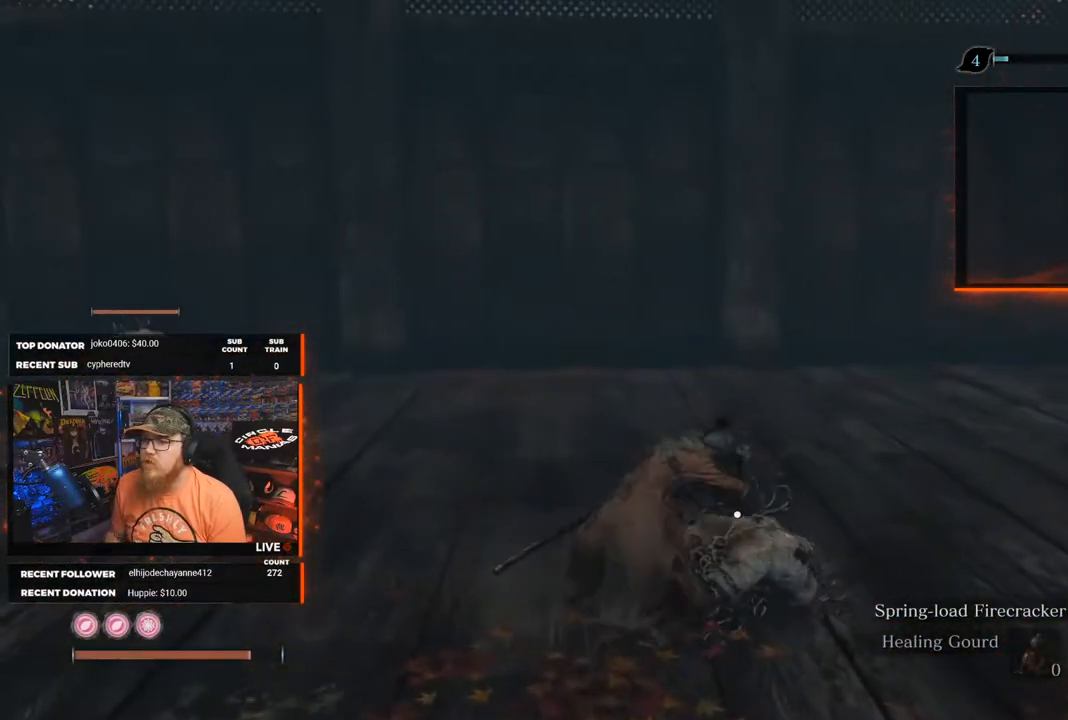
{"buttons": [], "left_stick": "down", "right_stick": "center", "events": []}
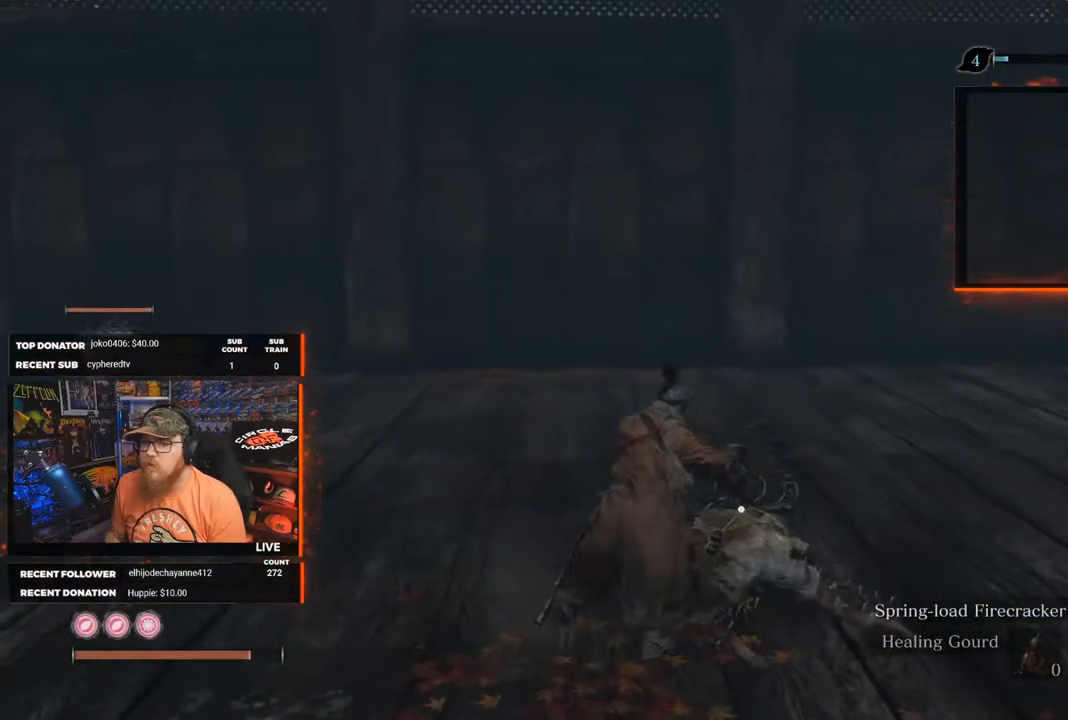
{"buttons": [], "left_stick": "down", "right_stick": "center", "events": []}
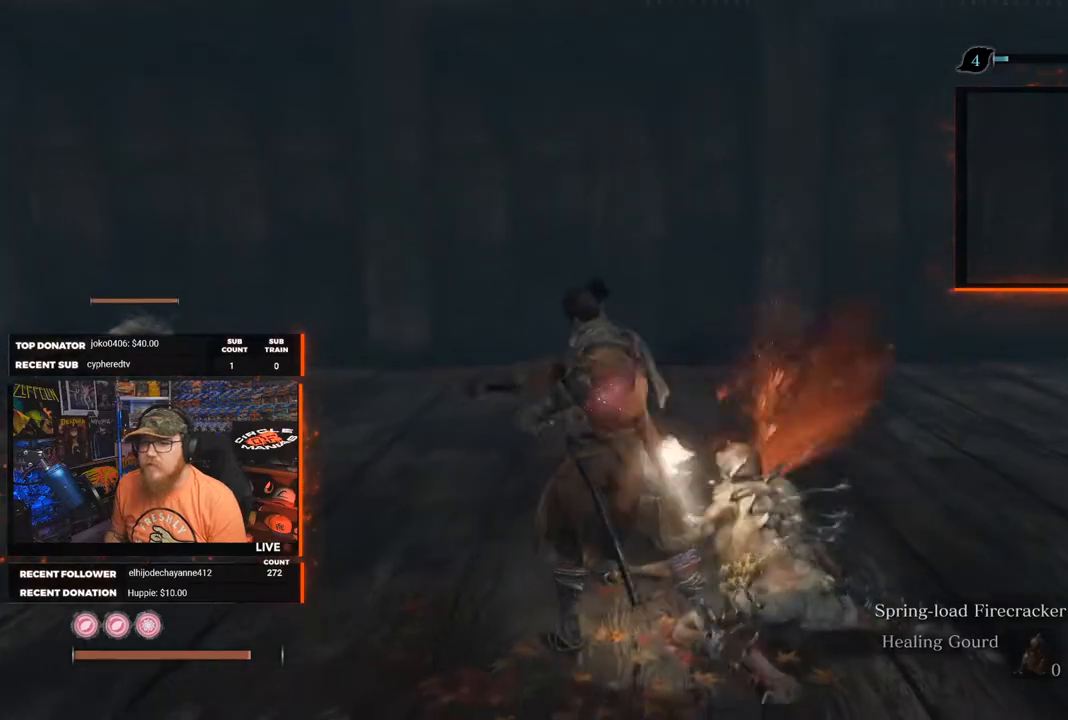
{"buttons": [], "left_stick": "down", "right_stick": "center", "events": [[33, "B", "down"], [217, "B", "up"]]}
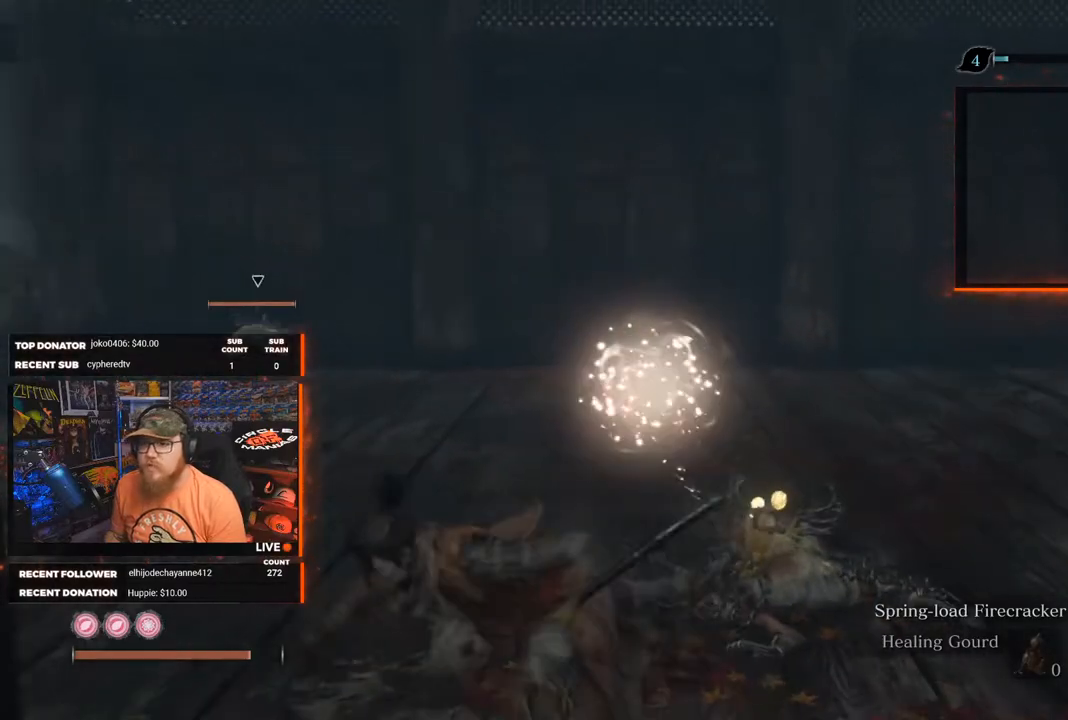
{"buttons": [], "left_stick": "down", "right_stick": "center", "events": []}
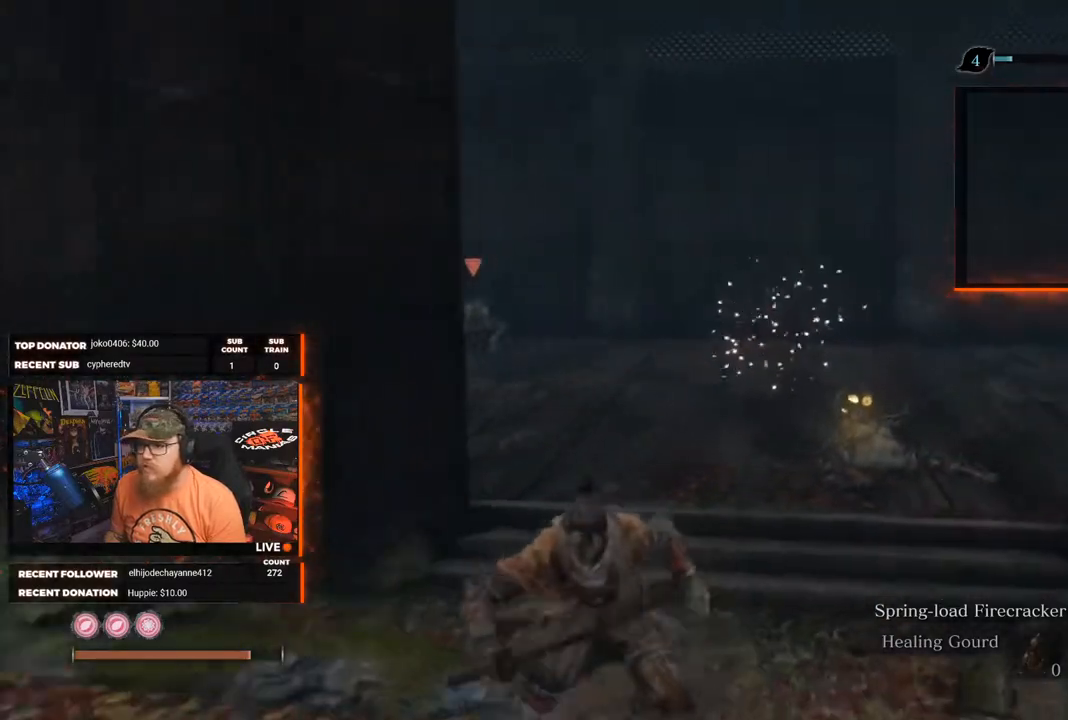
{"buttons": ["X"], "left_stick": "down", "right_stick": "center", "events": [[200, "X", "down"]]}